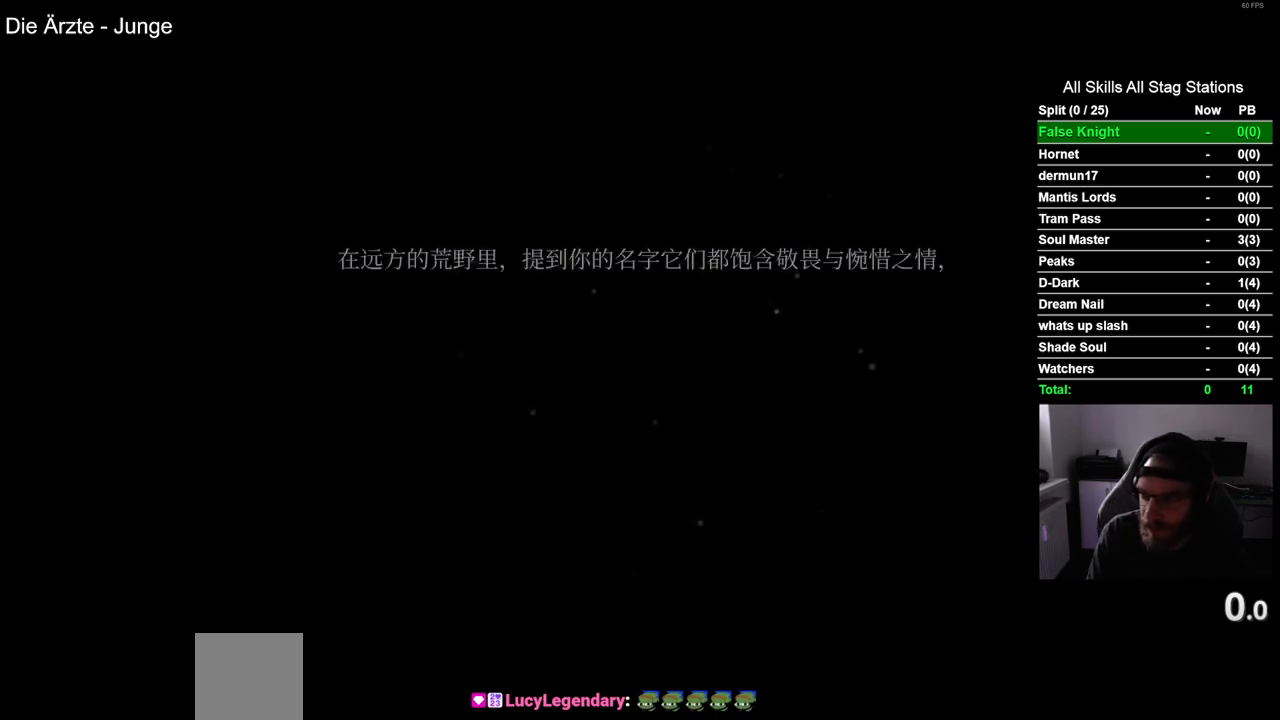
Gameplay with a controller (PlayStation layout); each line is a JSON object with the inputs held at the frame after it. "events" lists button and stick changes between this image and that frame as [ms after this image, input, new state], when the widget could be followed in between.
{"buttons": [], "left_stick": "center", "right_stick": "center", "events": [[83, "CROSS", "down"], [200, "CROSS", "up"], [283, "CROSS", "down"], [383, "CROSS", "up"]]}
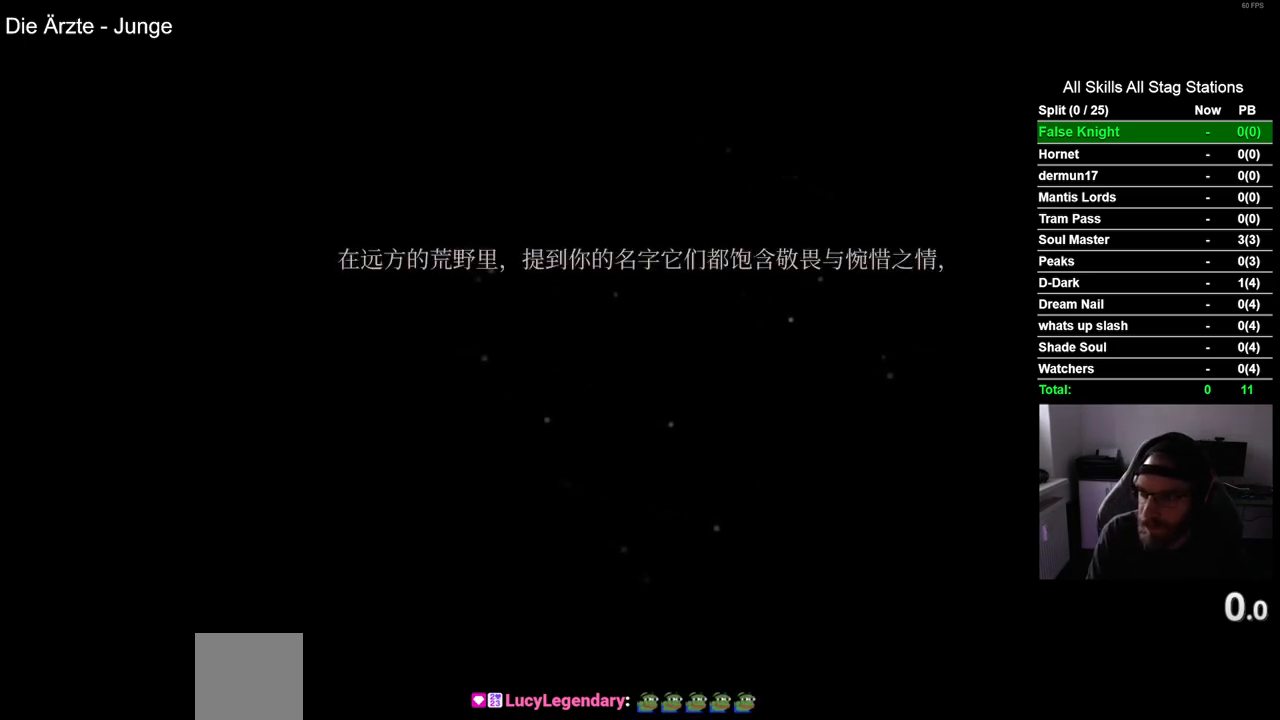
{"buttons": ["CROSS"], "left_stick": "center", "right_stick": "center", "events": [[33, "CROSS", "down"], [100, "CROSS", "up"], [200, "CROSS", "down"], [300, "CROSS", "up"], [417, "CROSS", "down"]]}
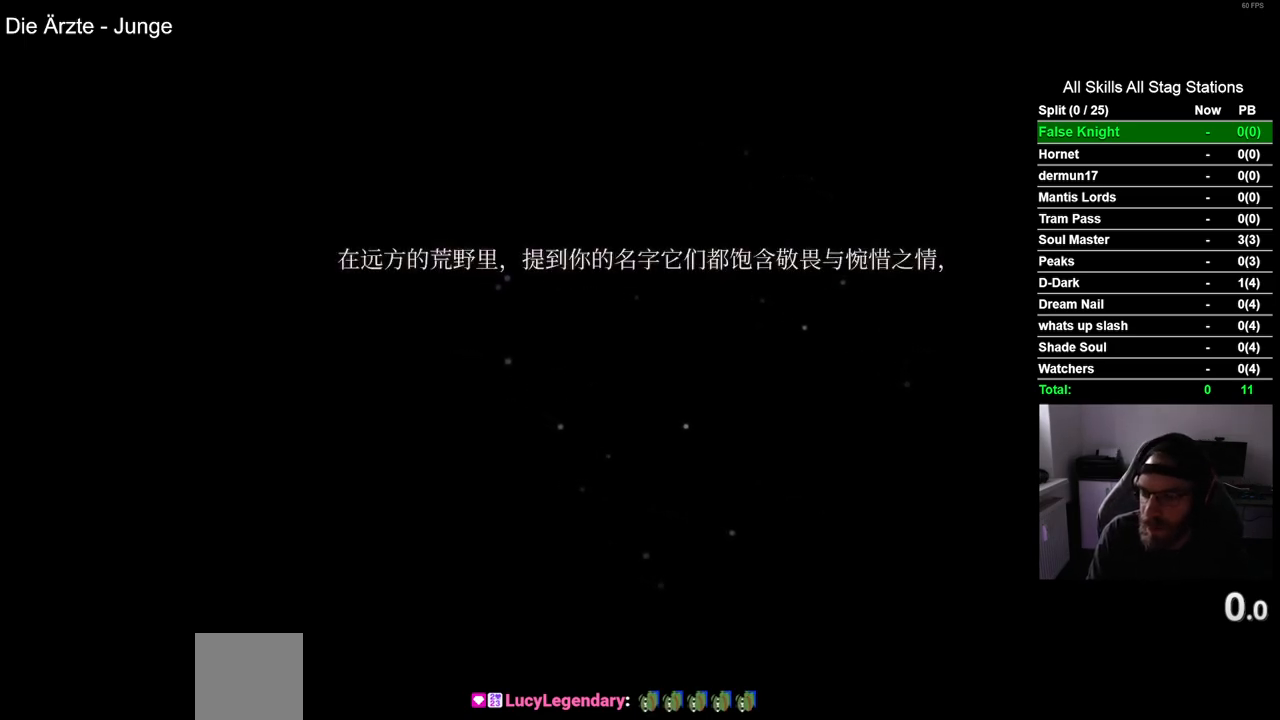
{"buttons": [], "left_stick": "center", "right_stick": "center", "events": [[33, "CROSS", "up"], [117, "CROSS", "down"], [233, "CROSS", "up"], [333, "CROSS", "down"], [417, "CROSS", "up"]]}
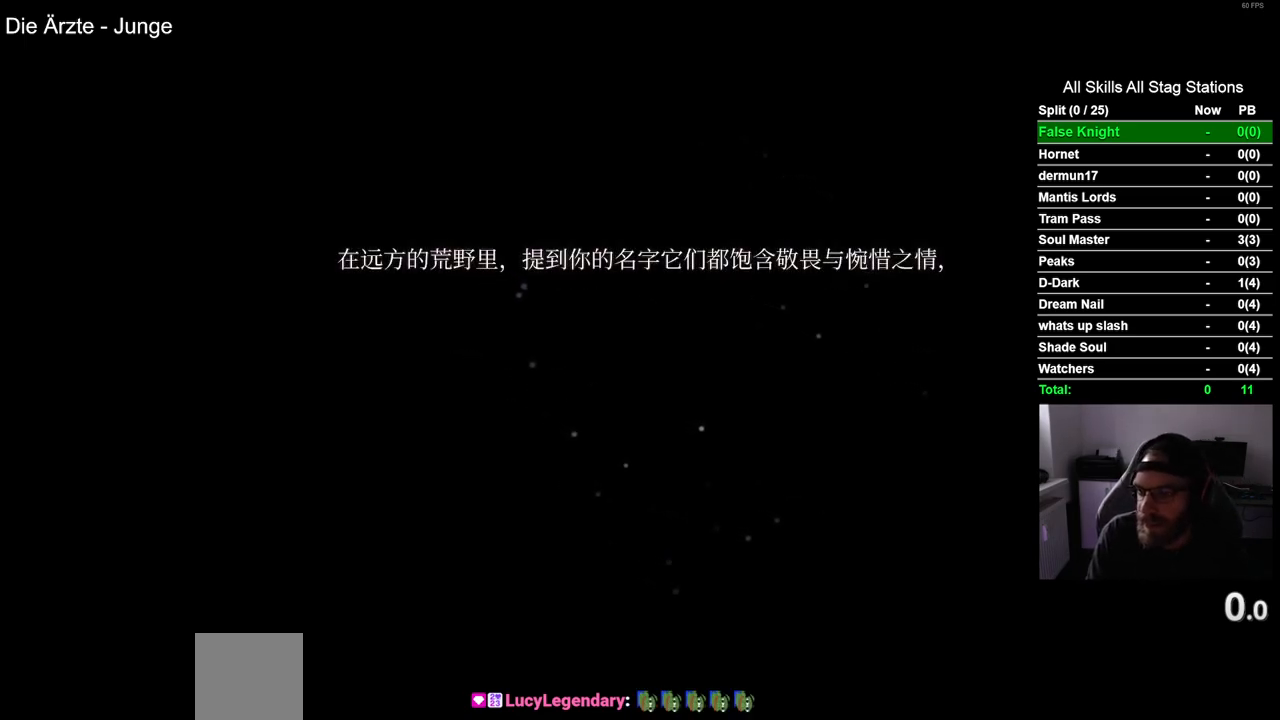
{"buttons": ["CROSS"], "left_stick": "center", "right_stick": "center", "events": [[17, "CROSS", "down"], [117, "CROSS", "up"], [233, "CROSS", "down"], [317, "CROSS", "up"], [417, "CROSS", "down"]]}
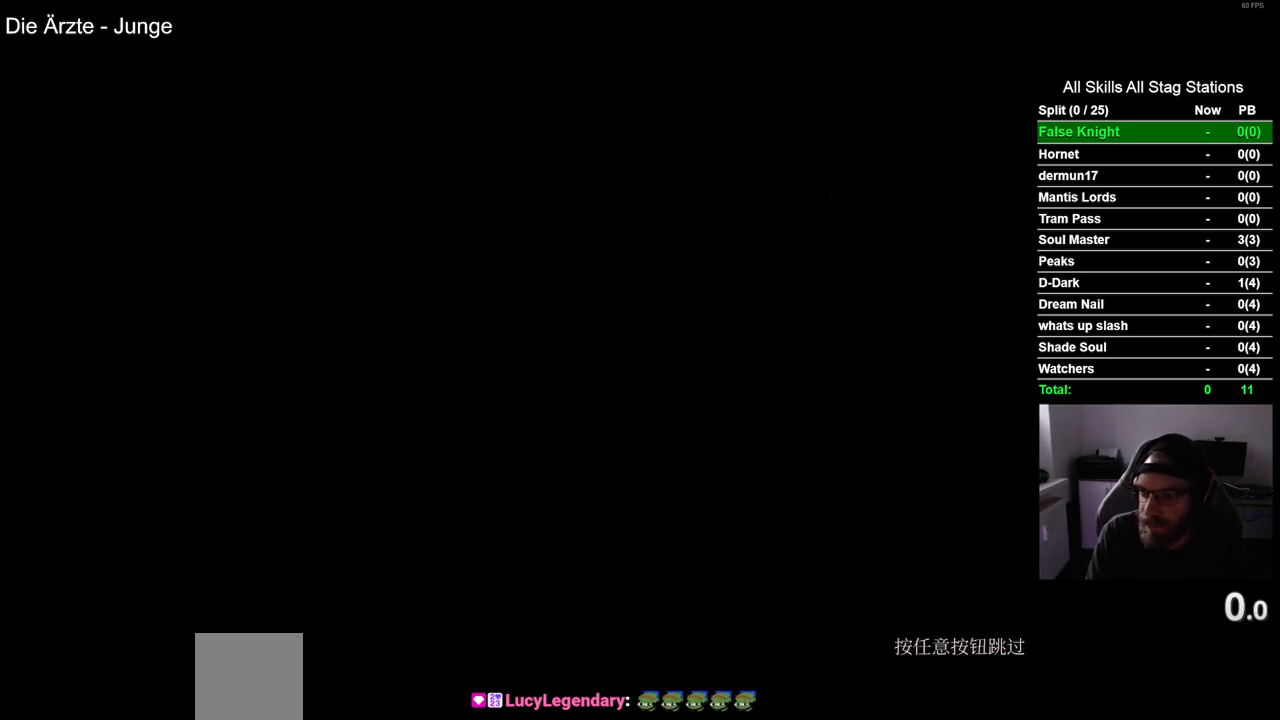
{"buttons": [], "left_stick": "center", "right_stick": "center", "events": [[17, "CROSS", "up"], [133, "CROSS", "down"], [217, "CROSS", "up"], [333, "CROSS", "down"], [433, "CROSS", "up"]]}
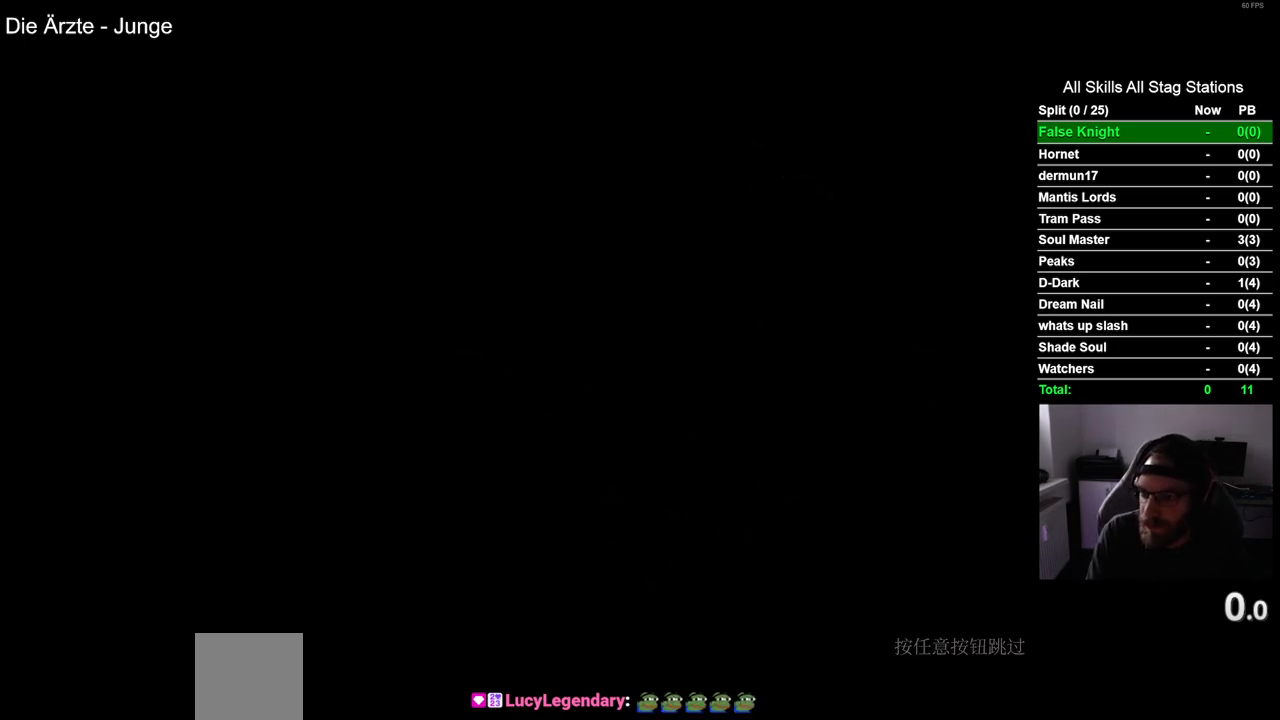
{"buttons": ["CROSS"], "left_stick": "center", "right_stick": "center", "events": [[50, "CROSS", "down"], [150, "CROSS", "up"], [250, "CROSS", "down"], [367, "CROSS", "up"], [467, "CROSS", "down"]]}
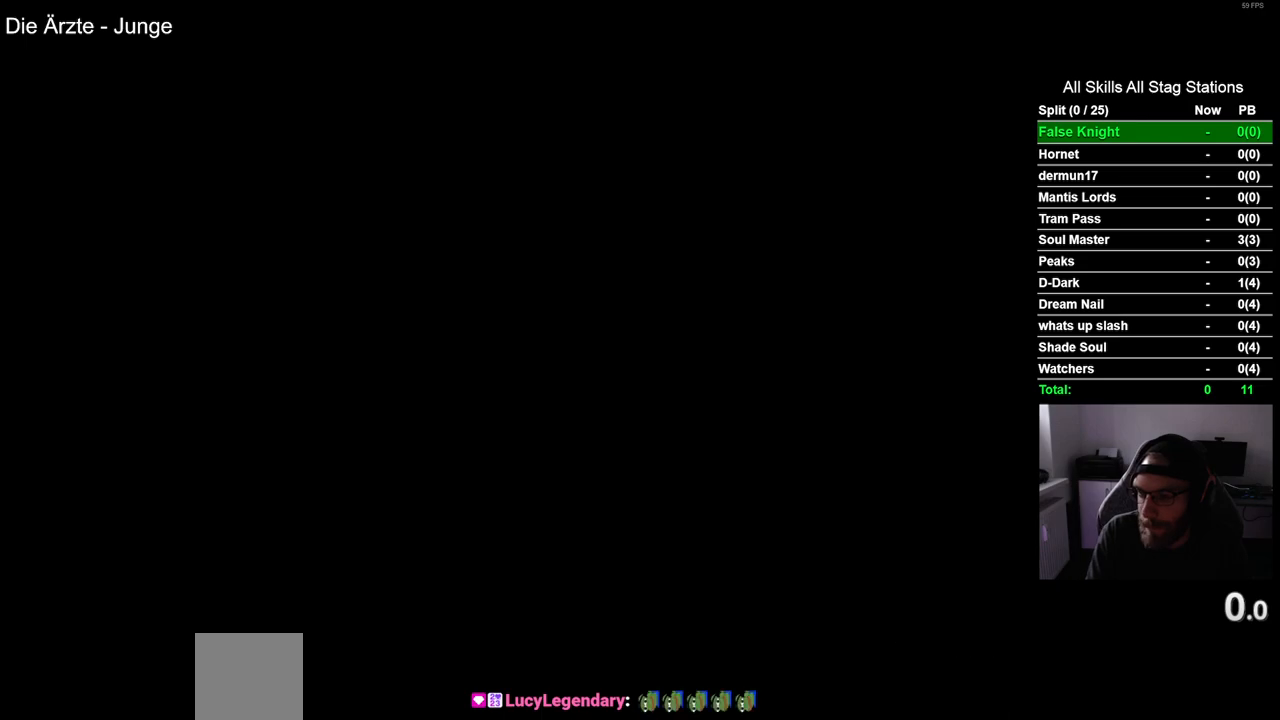
{"buttons": [], "left_stick": "center", "right_stick": "center", "events": [[83, "CROSS", "up"], [167, "CROSS", "down"], [283, "CROSS", "up"], [383, "CROSS", "down"], [500, "CROSS", "up"]]}
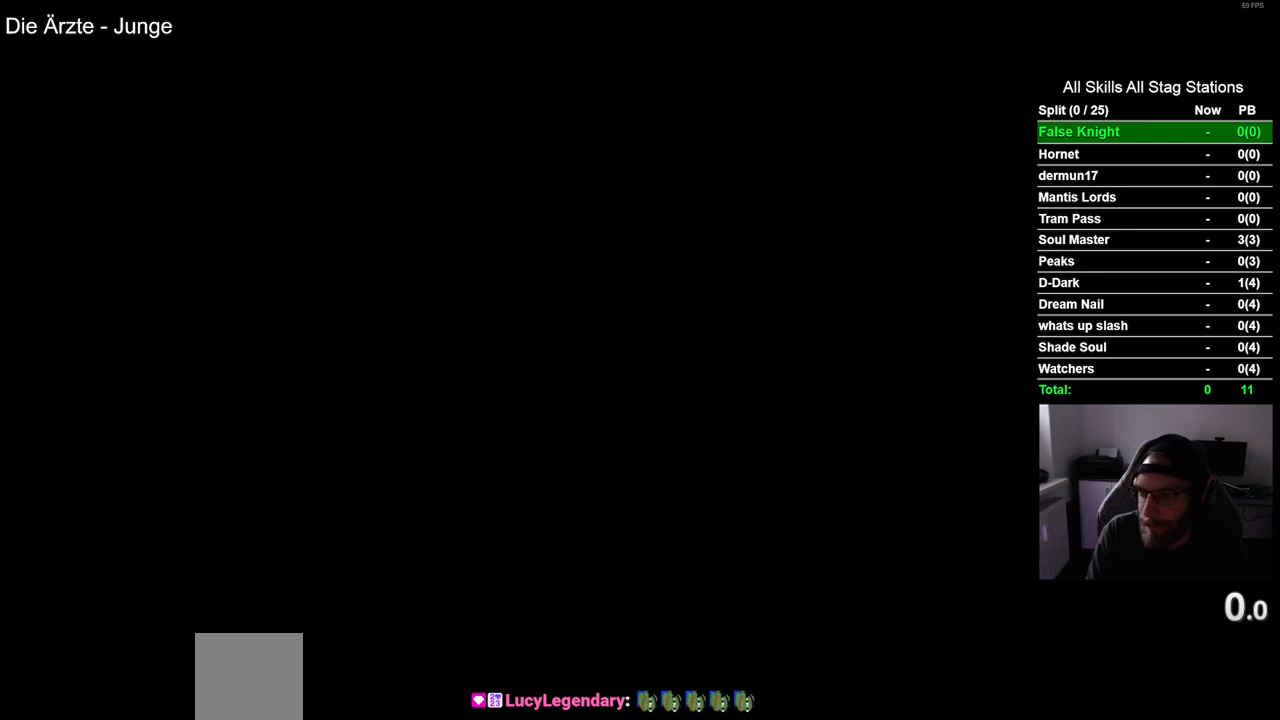
{"buttons": [], "left_stick": "center", "right_stick": "center", "events": [[100, "CROSS", "down"], [217, "CROSS", "up"], [333, "CROSS", "down"], [433, "CROSS", "up"]]}
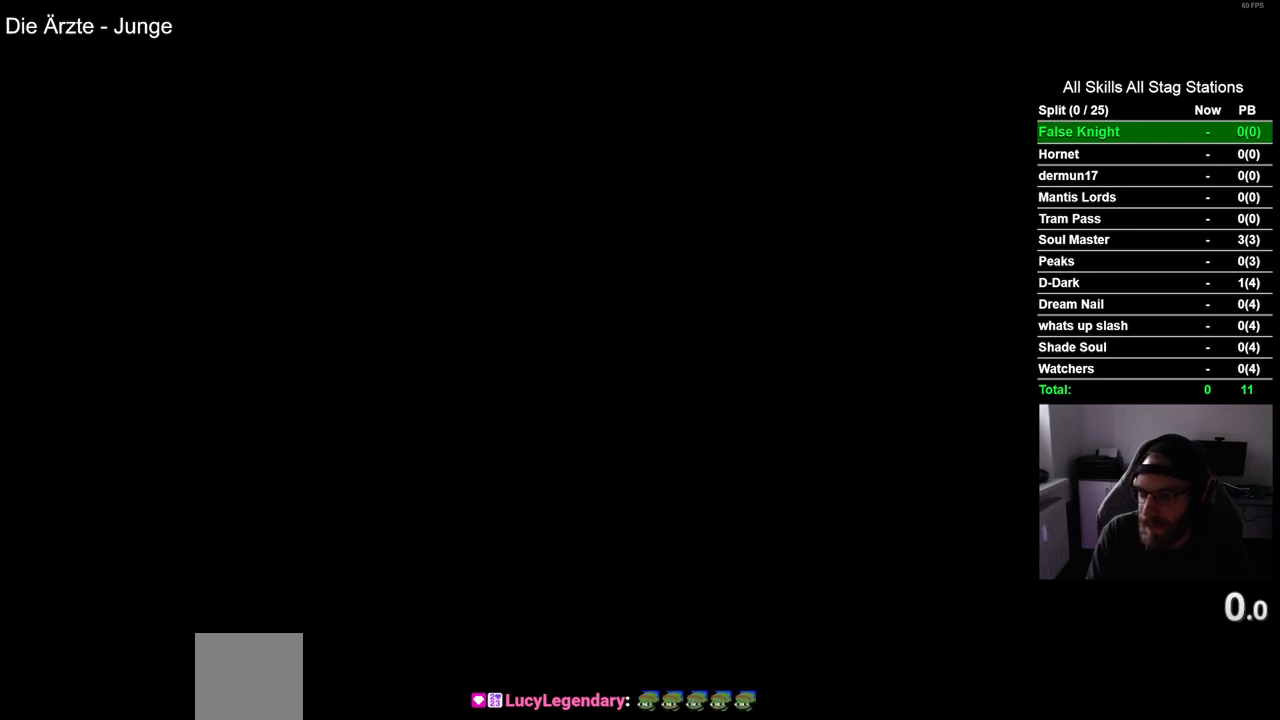
{"buttons": ["CROSS"], "left_stick": "center", "right_stick": "center", "events": [[33, "CROSS", "down"], [167, "CROSS", "up"], [233, "CROSS", "down"], [333, "CROSS", "up"], [433, "CROSS", "down"]]}
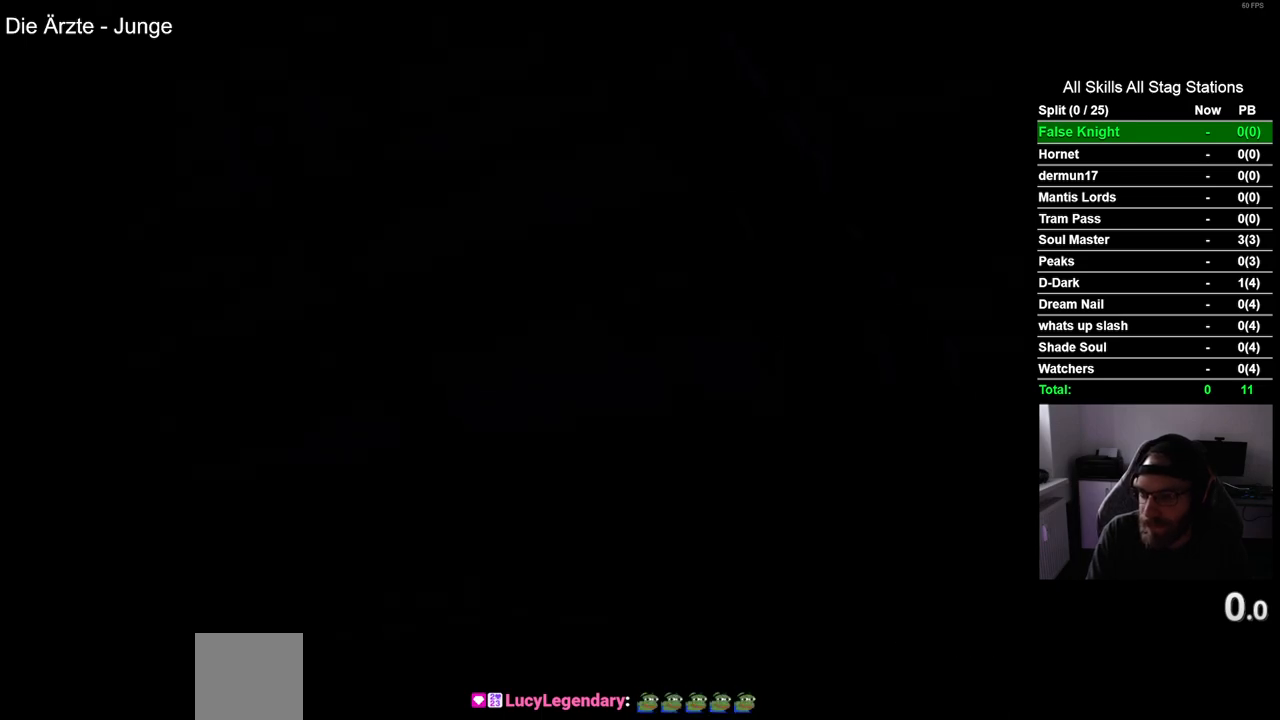
{"buttons": [], "left_stick": "center", "right_stick": "center", "events": [[17, "CROSS", "up"], [133, "CROSS", "down"], [217, "CROSS", "up"], [350, "CROSS", "down"], [450, "CROSS", "up"]]}
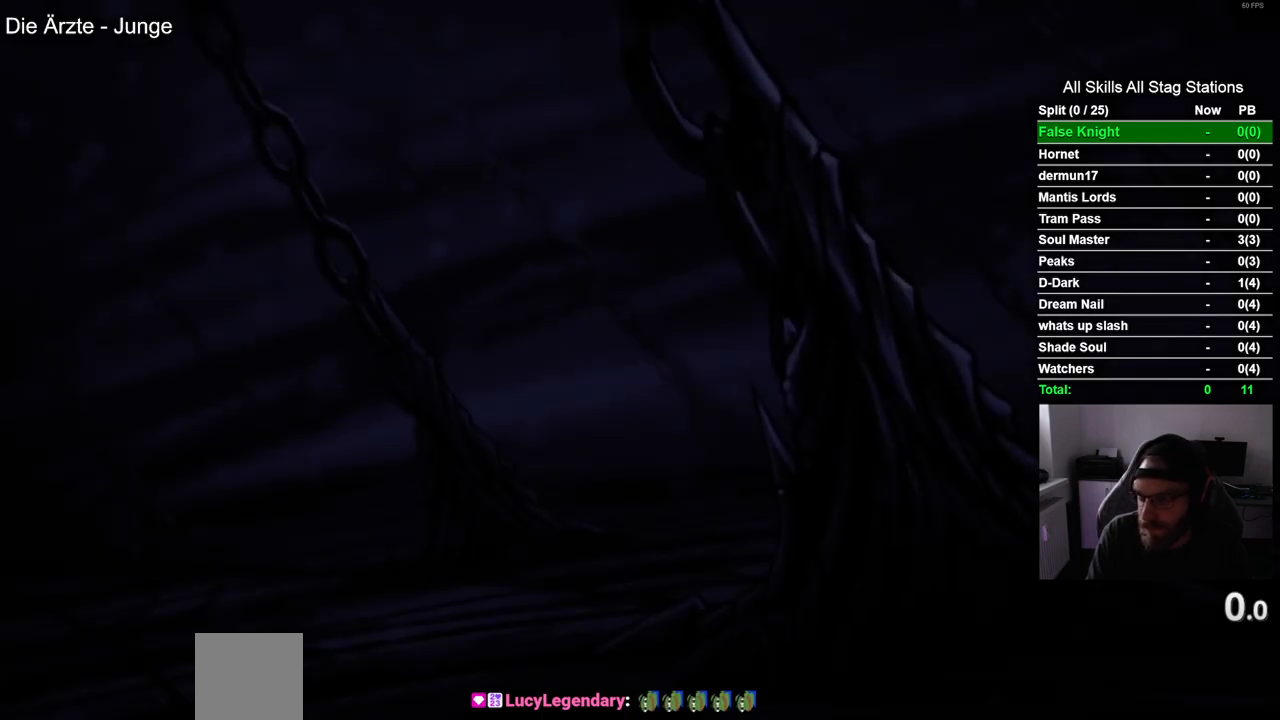
{"buttons": ["CROSS"], "left_stick": "center", "right_stick": "center", "events": [[17, "CROSS", "down"], [150, "CROSS", "up"], [233, "CROSS", "down"], [350, "CROSS", "up"], [450, "CROSS", "down"]]}
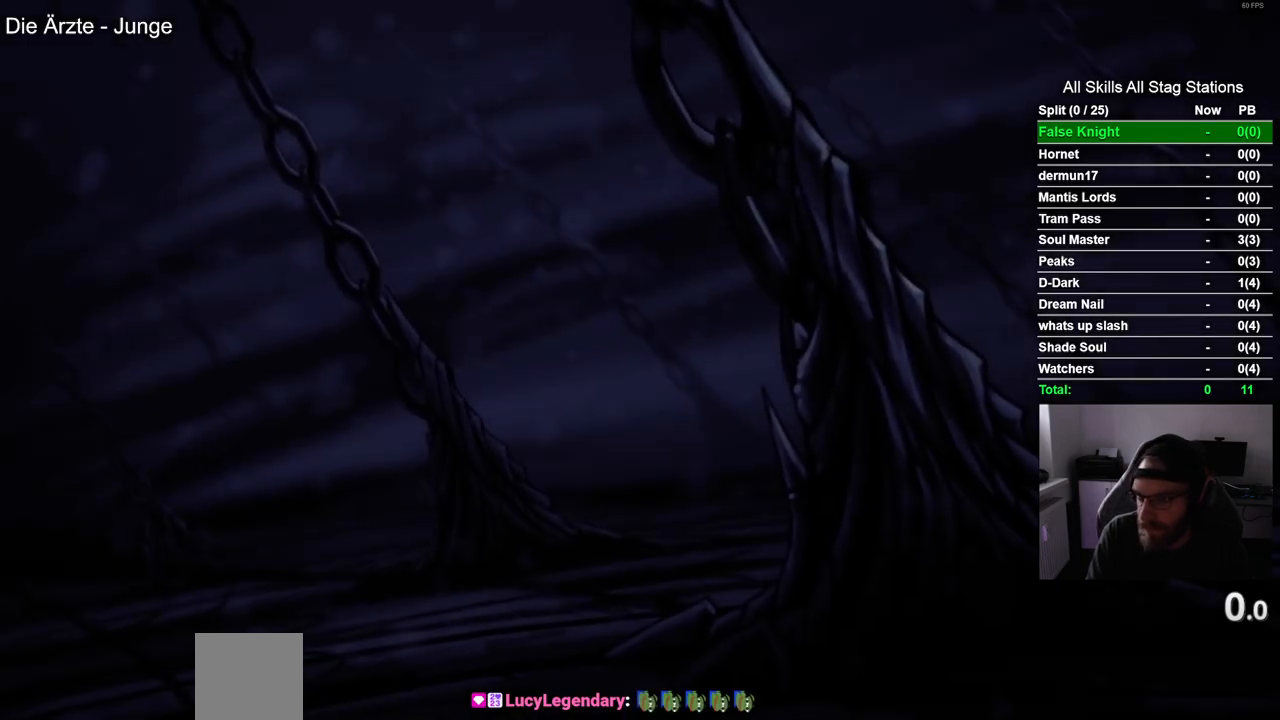
{"buttons": [], "left_stick": "center", "right_stick": "center", "events": [[83, "CROSS", "up"], [167, "CROSS", "down"], [283, "CROSS", "up"], [400, "CROSS", "down"], [500, "CROSS", "up"]]}
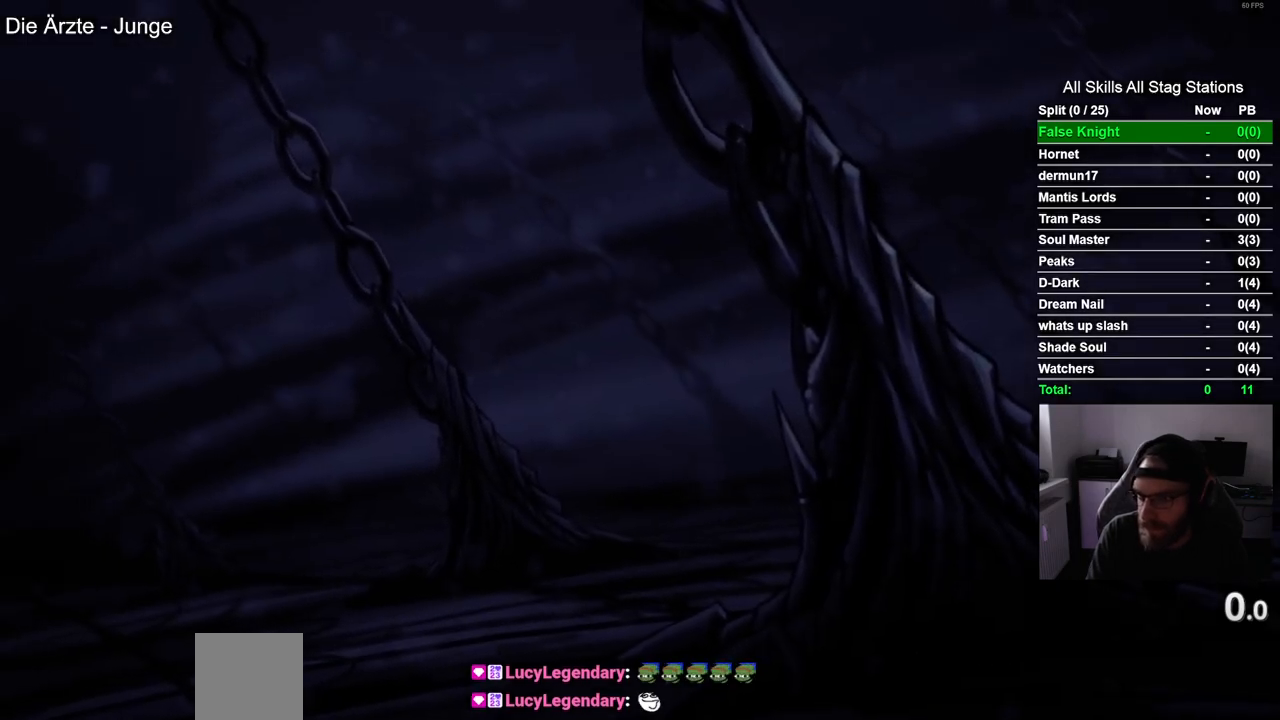
{"buttons": [], "left_stick": "center", "right_stick": "center", "events": [[83, "CROSS", "down"], [217, "CROSS", "up"], [317, "CROSS", "down"], [400, "CROSS", "up"]]}
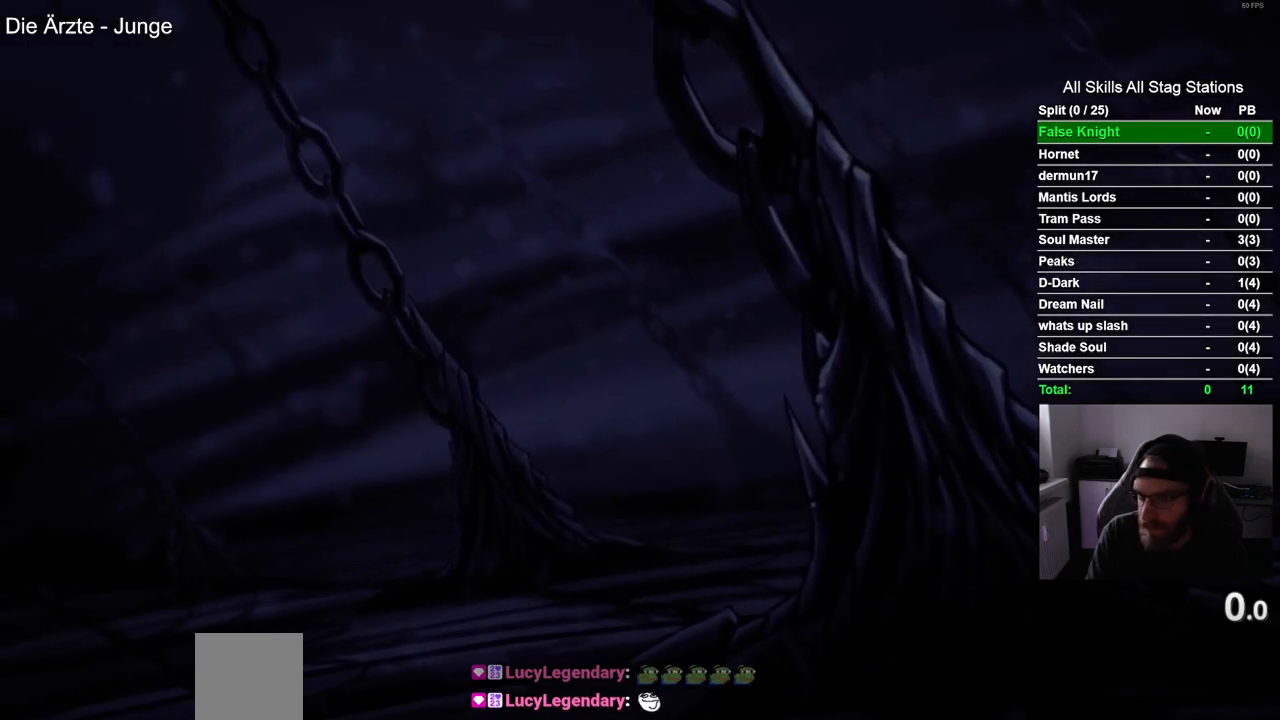
{"buttons": ["CROSS"], "left_stick": "center", "right_stick": "center", "events": [[17, "CROSS", "down"], [100, "CROSS", "up"], [200, "CROSS", "down"], [317, "CROSS", "up"], [417, "CROSS", "down"]]}
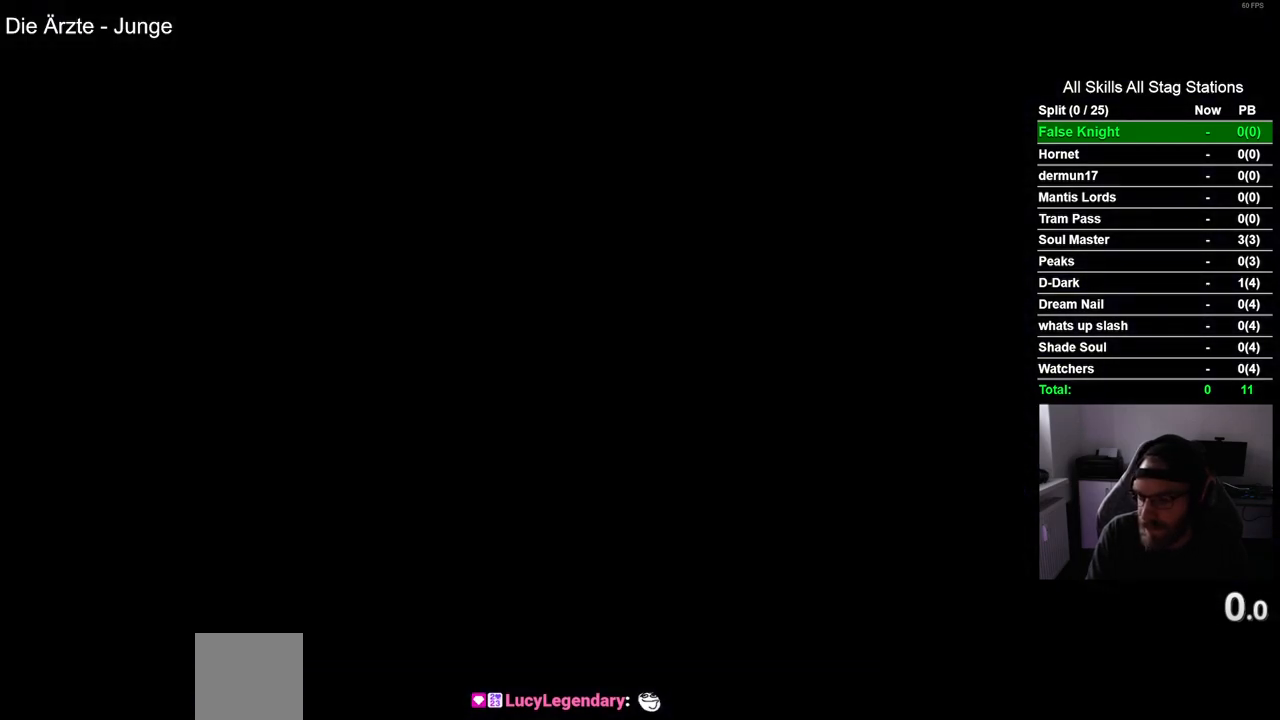
{"buttons": [], "left_stick": "center", "right_stick": "center", "events": [[33, "CROSS", "up"], [150, "CROSS", "down"], [250, "CROSS", "up"], [367, "CROSS", "down"], [483, "CROSS", "up"]]}
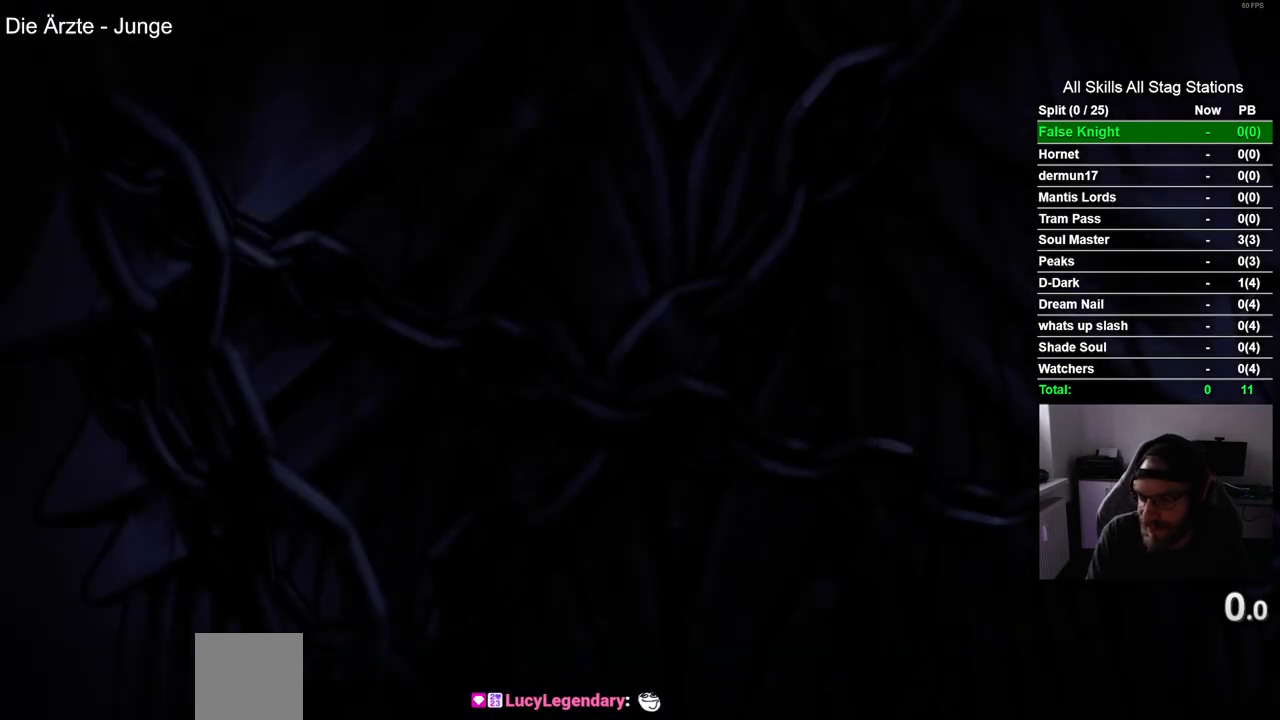
{"buttons": ["CROSS"], "left_stick": "center", "right_stick": "center", "events": [[100, "CROSS", "down"], [200, "CROSS", "up"], [300, "CROSS", "down"], [400, "CROSS", "up"], [500, "CROSS", "down"]]}
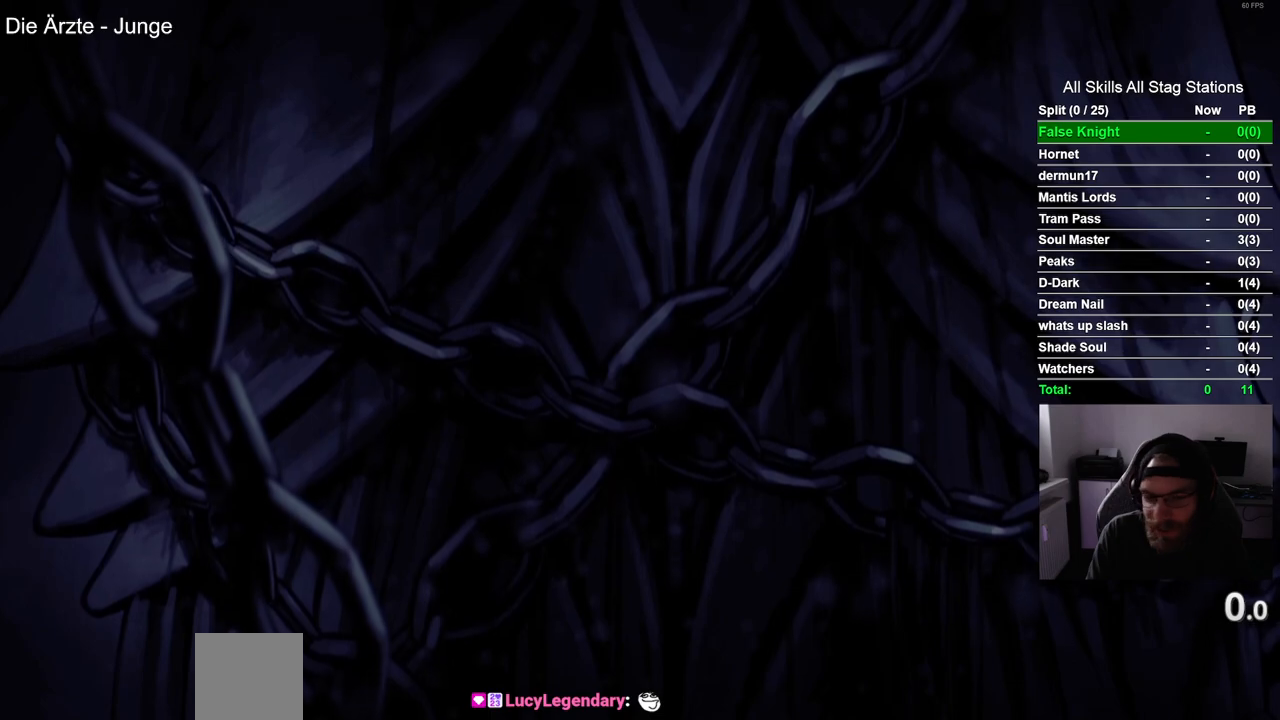
{"buttons": ["CROSS"], "left_stick": "center", "right_stick": "center", "events": [[100, "CROSS", "up"], [200, "CROSS", "down"], [317, "CROSS", "up"], [417, "CROSS", "down"]]}
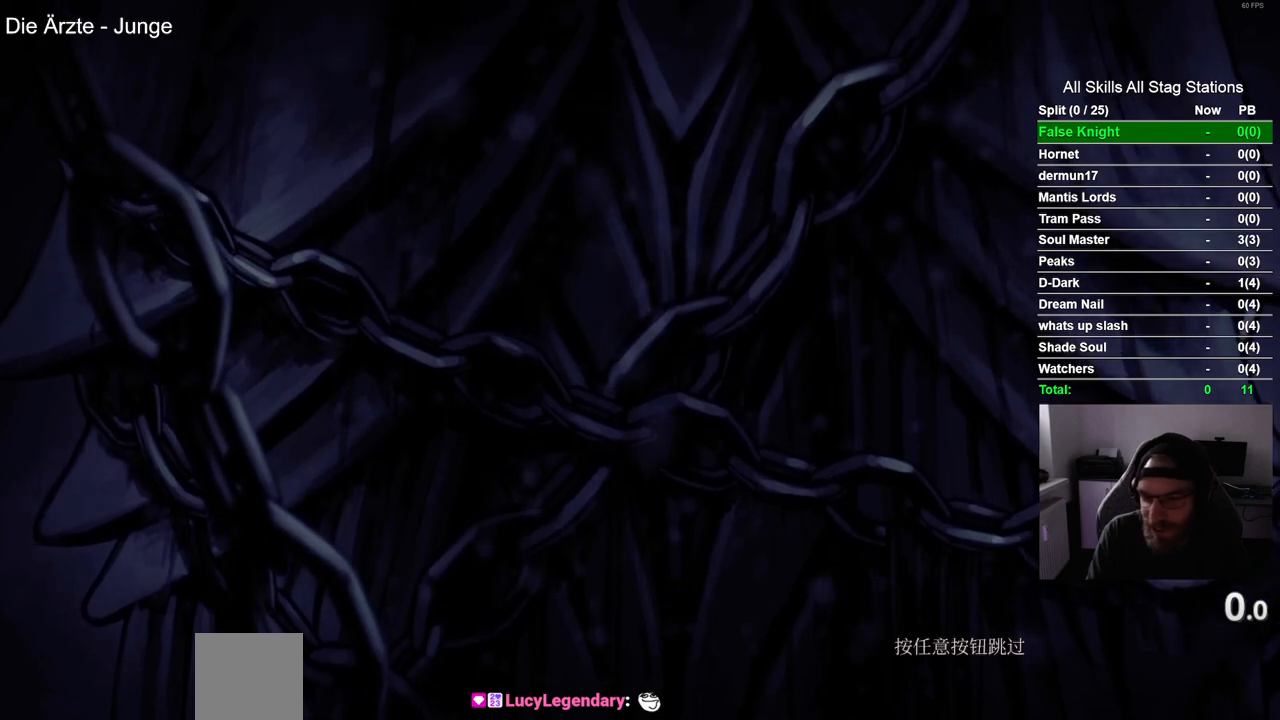
{"buttons": [], "left_stick": "center", "right_stick": "center", "events": [[17, "CROSS", "up"], [133, "CROSS", "down"], [233, "CROSS", "up"], [367, "CROSS", "down"], [450, "CROSS", "up"]]}
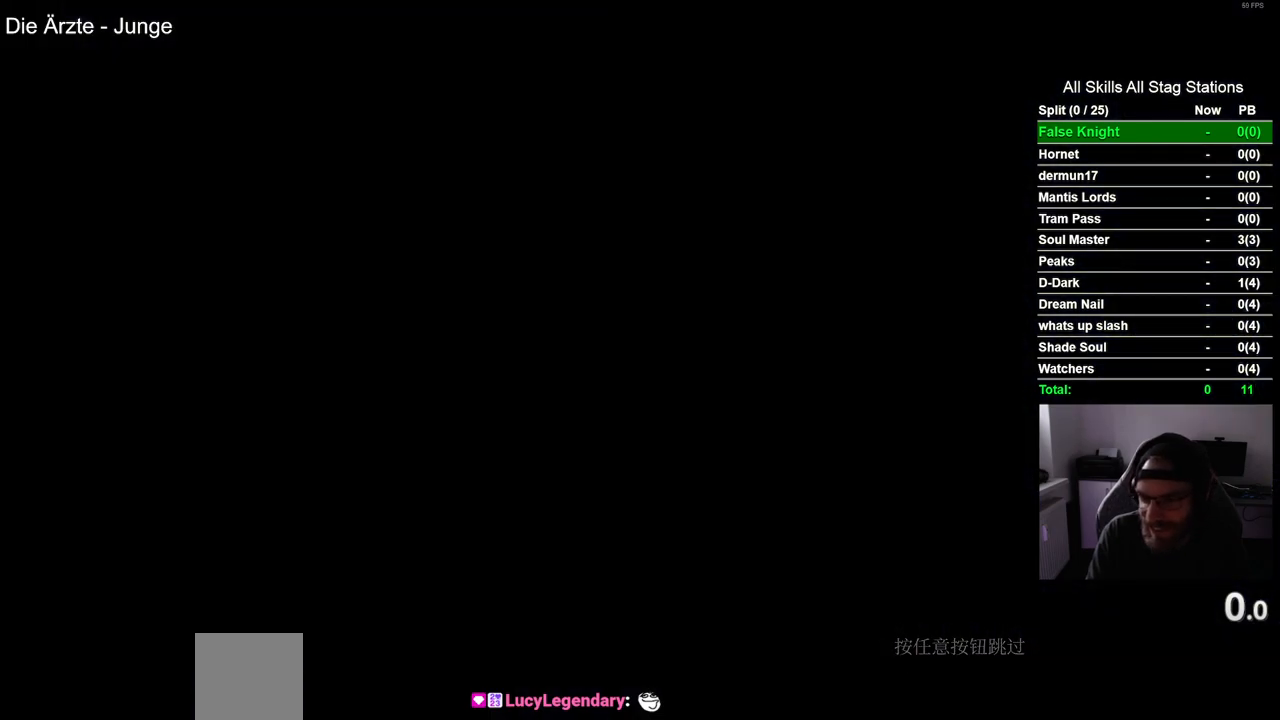
{"buttons": [], "left_stick": "center", "right_stick": "center", "events": [[83, "CROSS", "down"], [167, "CROSS", "up"], [300, "CROSS", "down"], [417, "CROSS", "up"]]}
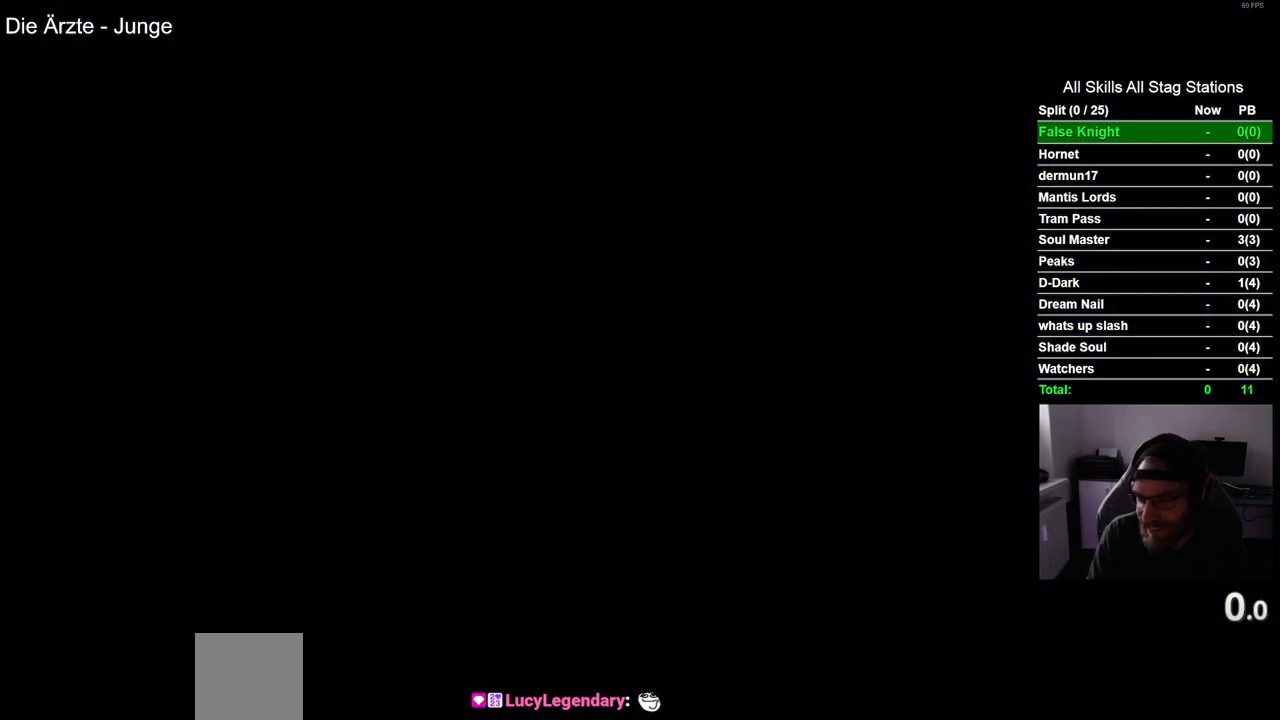
{"buttons": [], "left_stick": "center", "right_stick": "center", "events": [[33, "CROSS", "down"], [167, "CROSS", "up"], [267, "CROSS", "down"], [400, "CROSS", "up"]]}
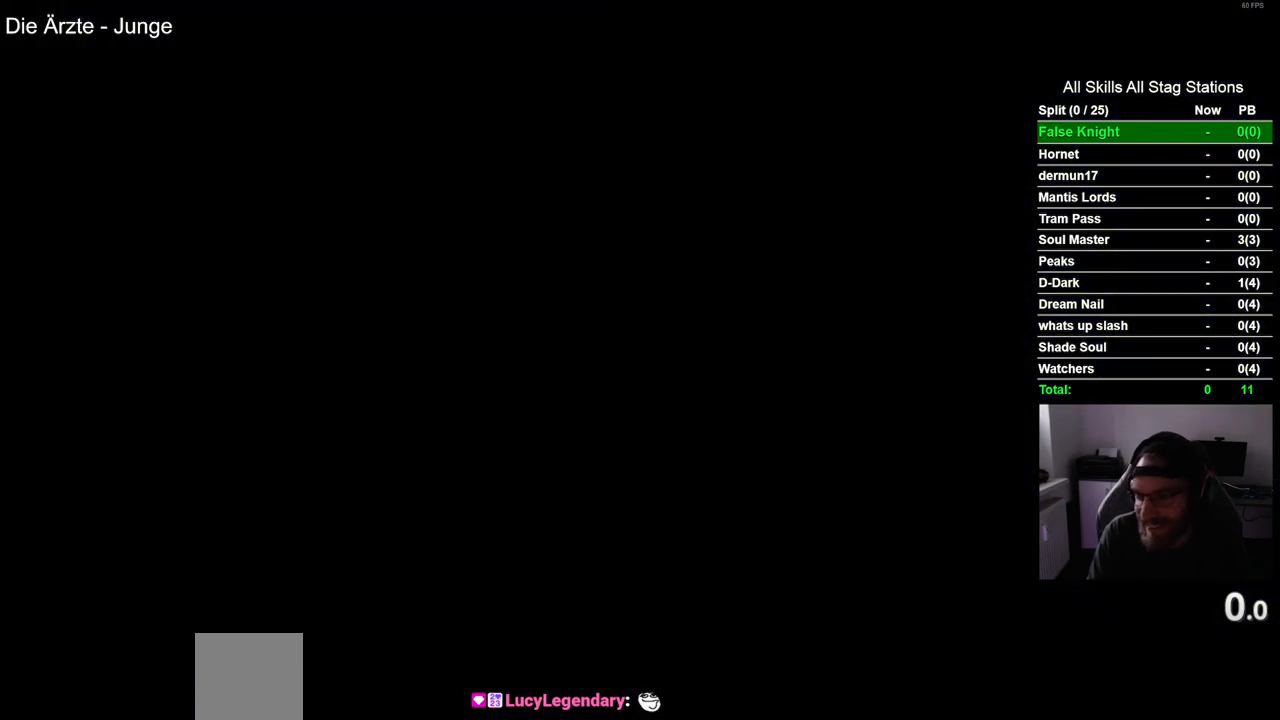
{"buttons": [], "left_stick": "center", "right_stick": "center", "events": [[50, "CROSS", "down"], [183, "CROSS", "up"], [350, "CROSS", "down"], [500, "CROSS", "up"]]}
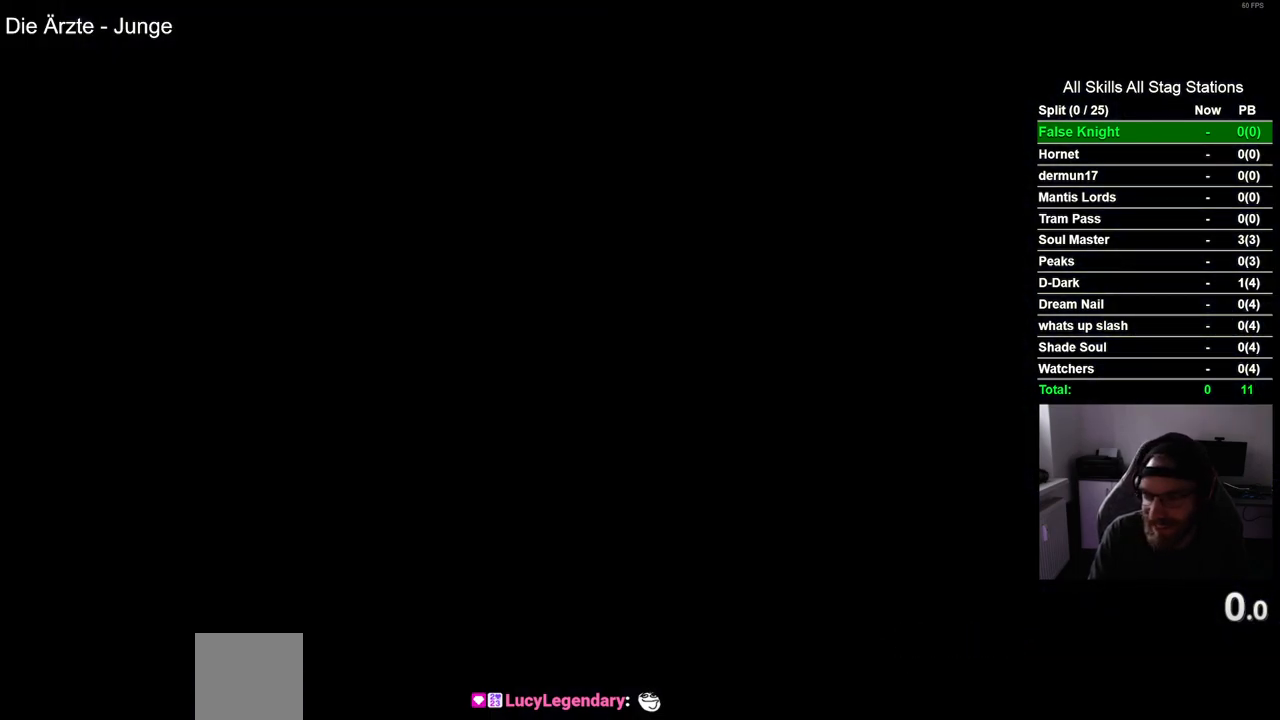
{"buttons": ["CROSS"], "left_stick": "center", "right_stick": "center", "events": [[133, "CROSS", "down"], [300, "CROSS", "up"], [433, "CROSS", "down"]]}